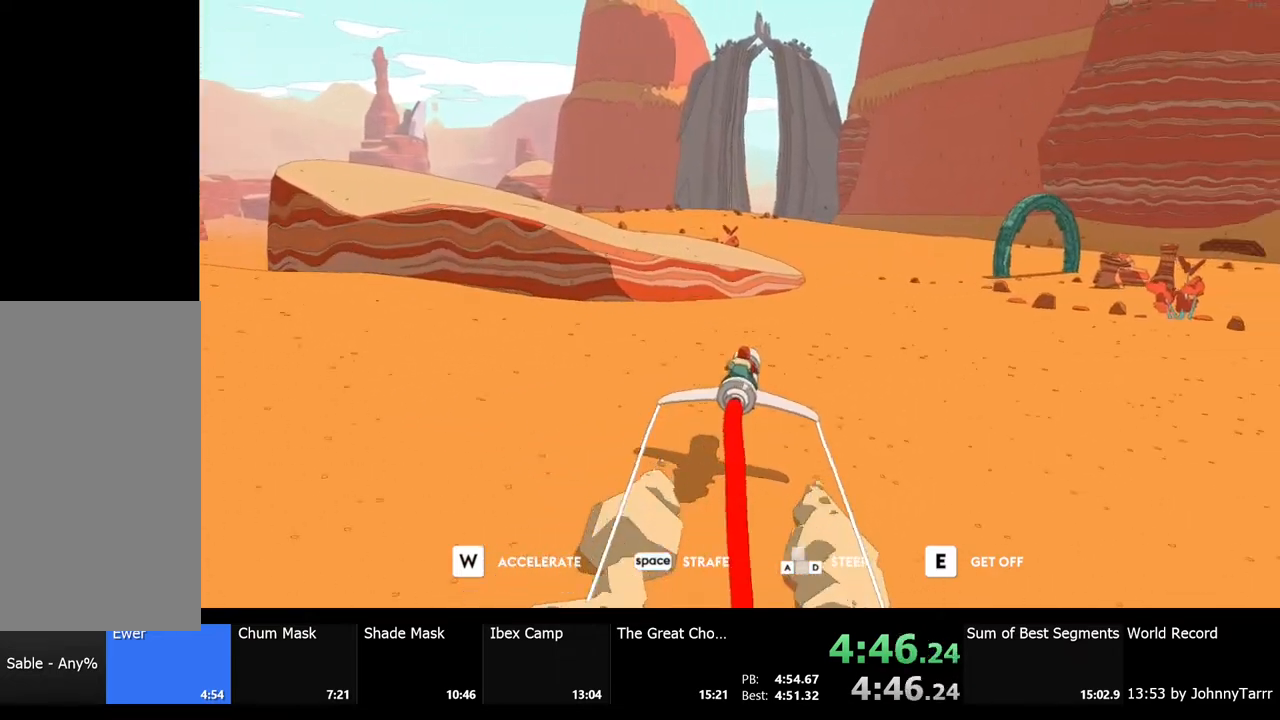
Gameplay with keyboard and mouse; each line is a JSON object with the keys and mouse buttons held at the frame after it. "events" lists presses ("down") and releases ("up") of "a", "ctrl", "d", "e", "f", "q", "r", "s", "shift", "space", "tab", "w", "mouse_left", "mouse_wheel", "mouse_right", "mouse_mb4" and "mouse_mb5" between this image and that frame as [ms after this image, input, new state], when the widget could be followed in between. "mouse_left", "mouse_wheel", "mouse_right", "mouse_mb4", "mouse_mb5" = the "left", "wheel", "right", "mb4", "mb5" buttons of the "mouse" list. No other keys are recorded. "wheel" means that the mouse wheel is clicked or scrolled. Mouse movement is not recorded.
{"keys": ["w"], "mouse": [], "events": []}
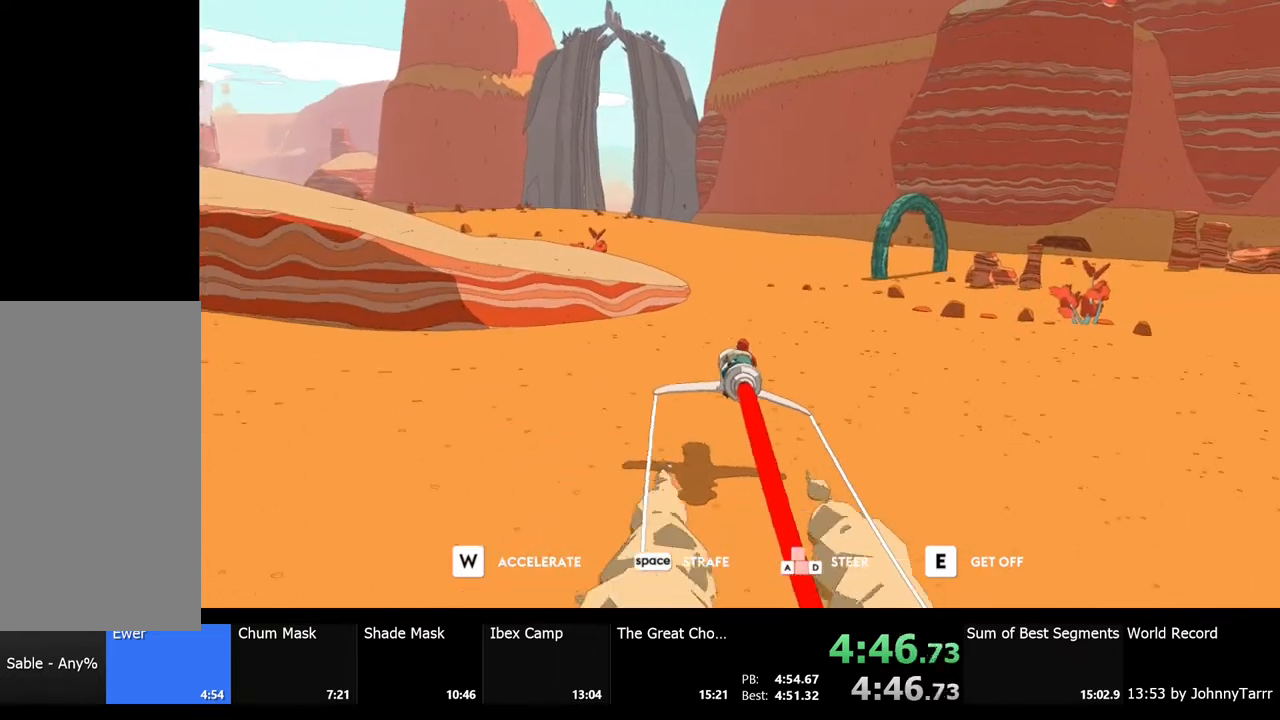
{"keys": ["w"], "mouse": [], "events": [[267, "d", "down"], [367, "d", "up"]]}
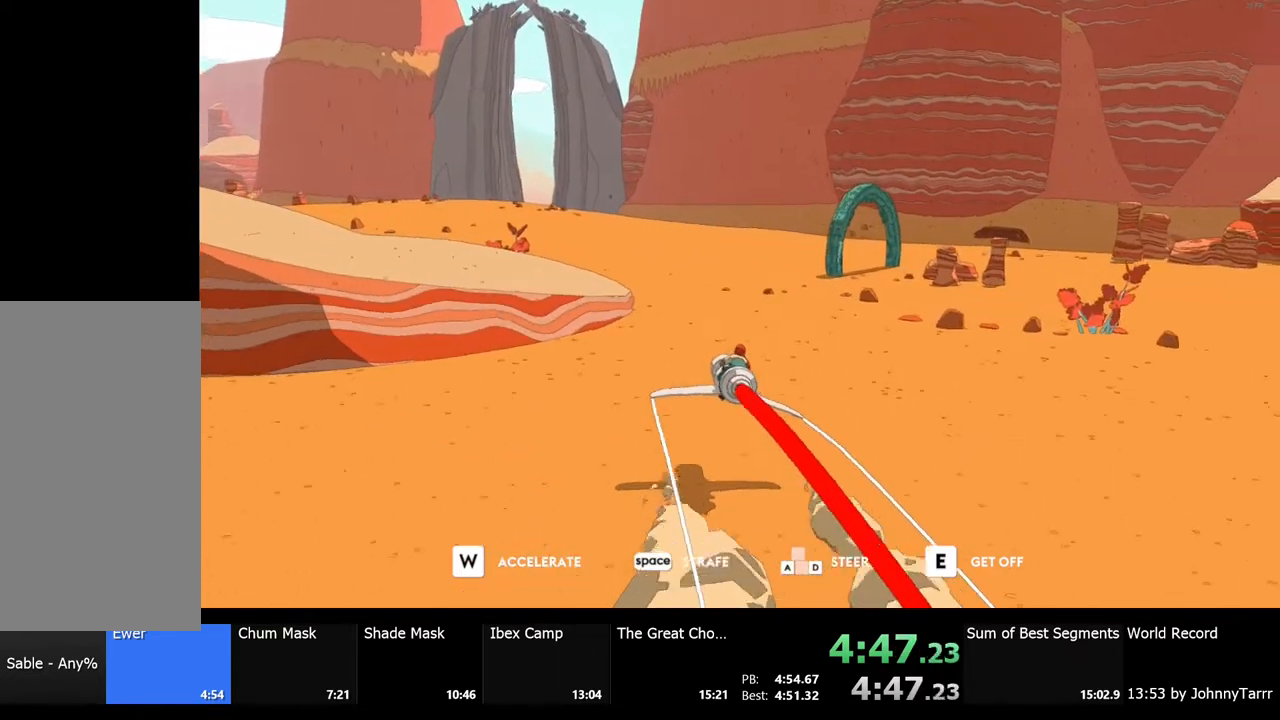
{"keys": ["w"], "mouse": [], "events": [[300, "d", "down"], [367, "d", "up"]]}
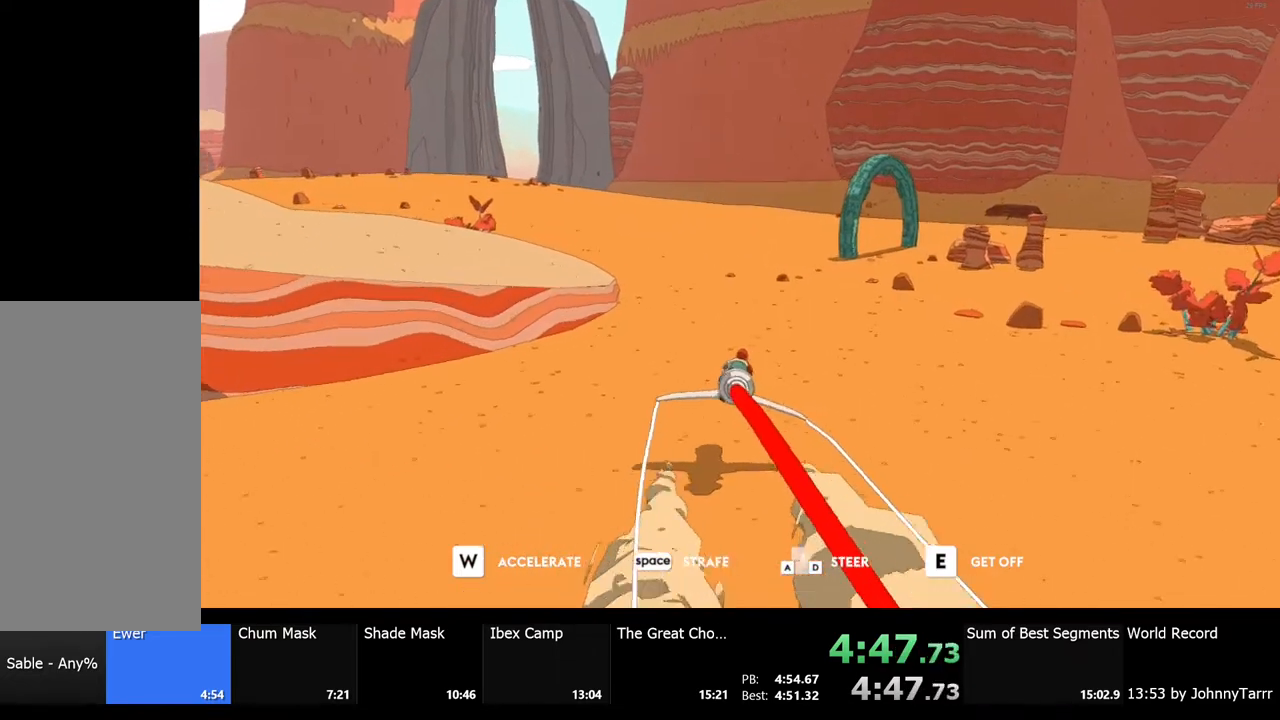
{"keys": ["w"], "mouse": [], "events": [[333, "a", "down"], [467, "a", "up"]]}
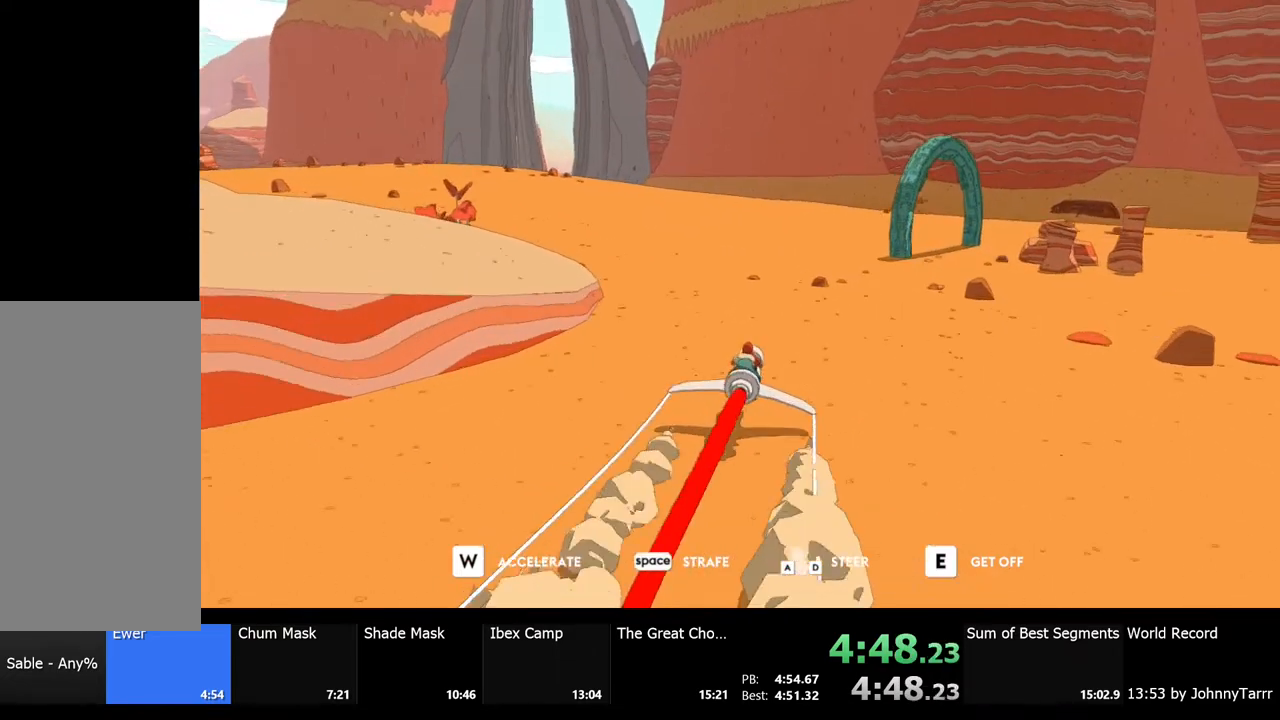
{"keys": ["w"], "mouse": [], "events": [[233, "a", "down"], [367, "a", "up"]]}
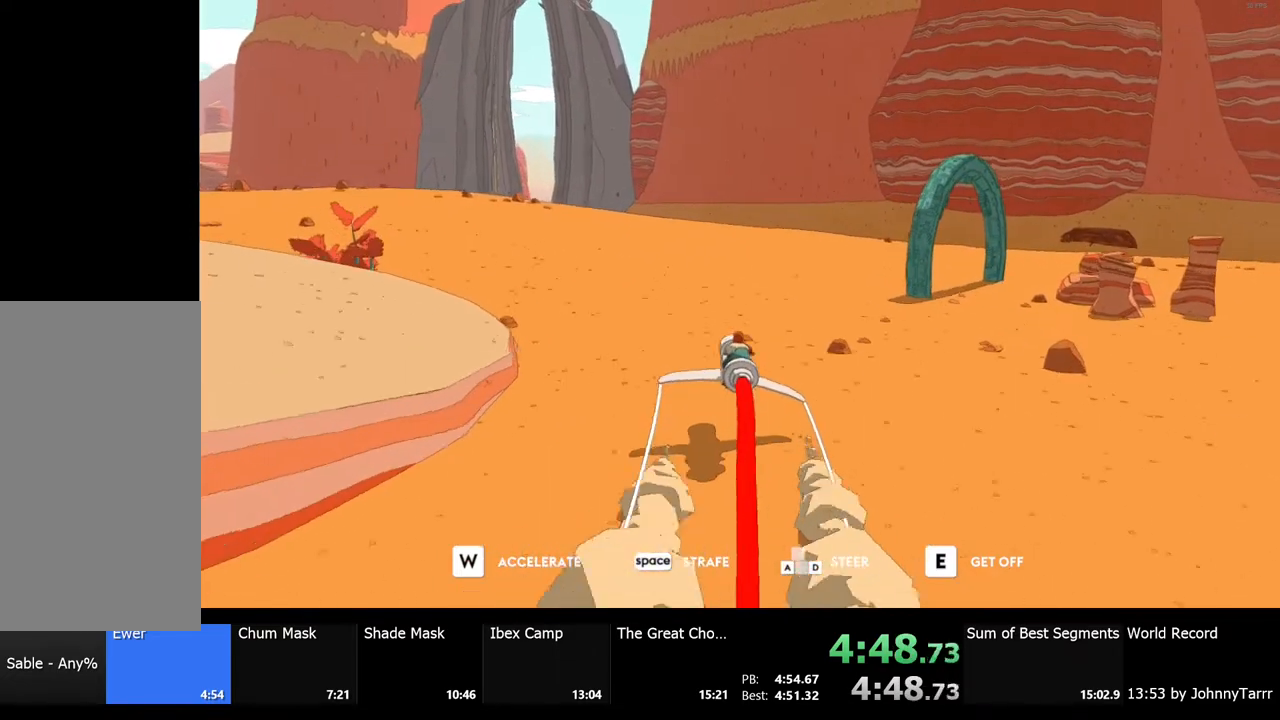
{"keys": ["w"], "mouse": [], "events": []}
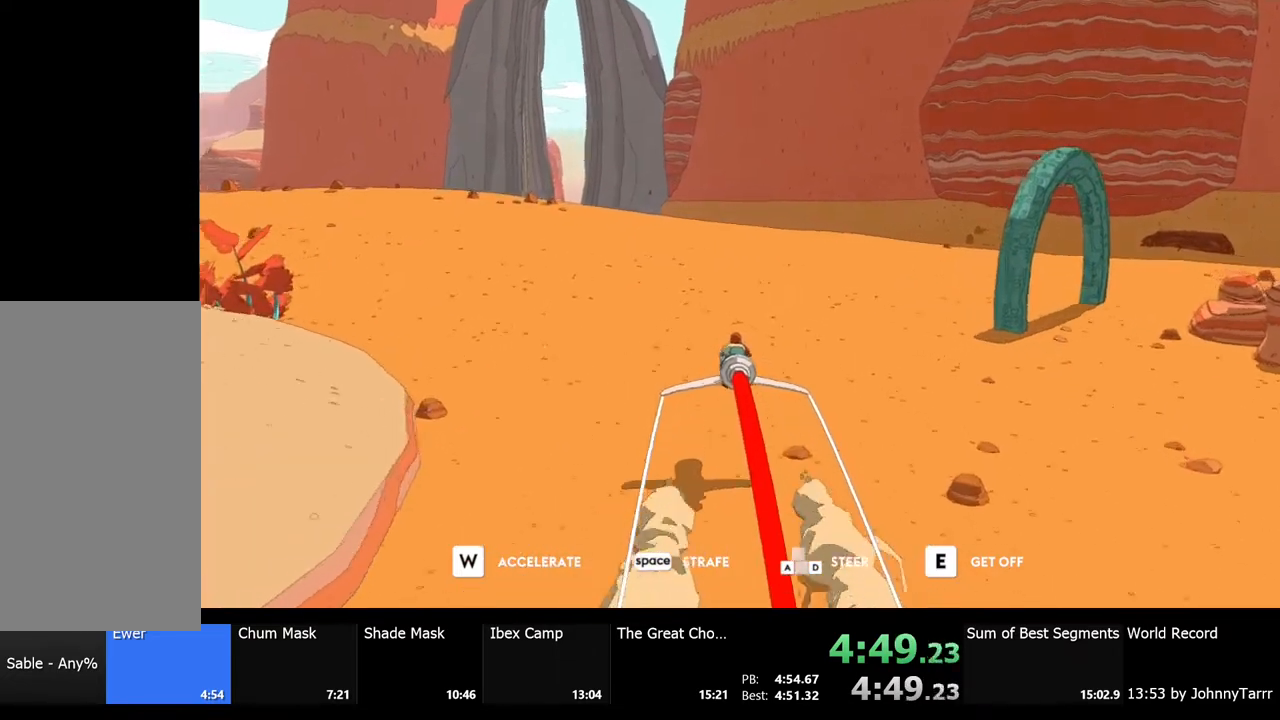
{"keys": ["w"], "mouse": [], "events": [[267, "a", "down"], [400, "a", "up"]]}
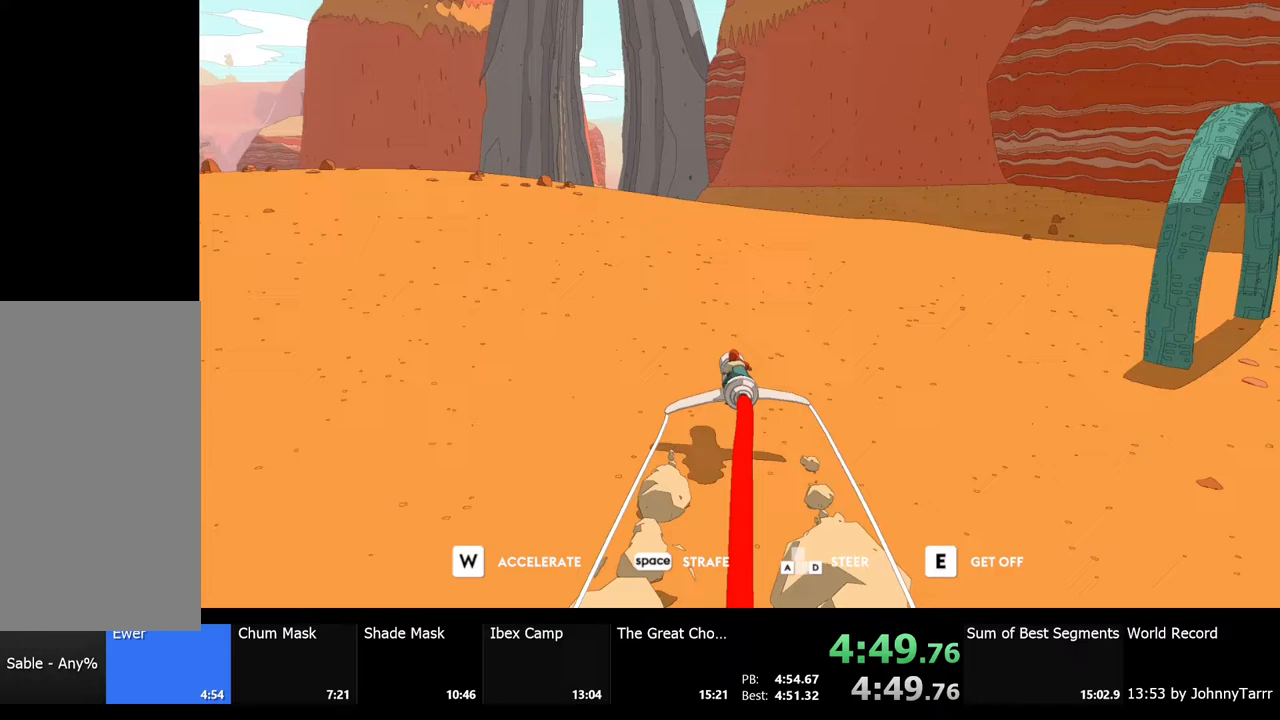
{"keys": ["w"], "mouse": [], "events": []}
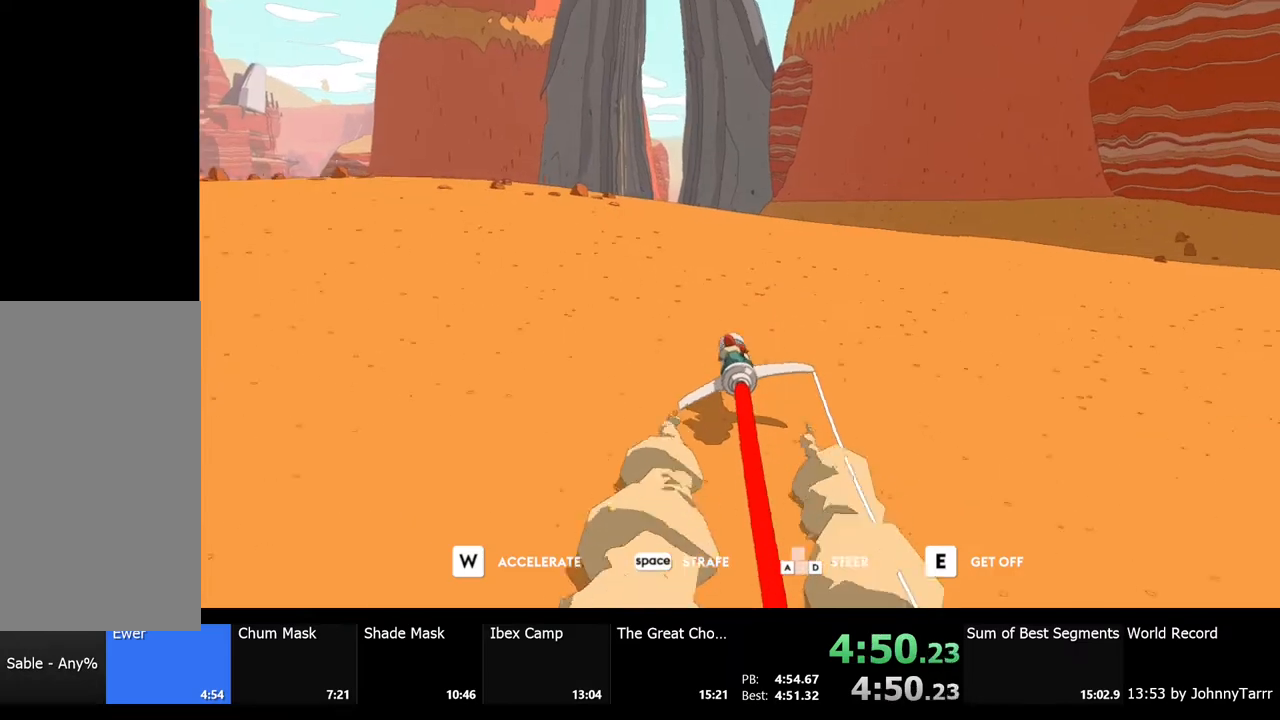
{"keys": ["w"], "mouse": [], "events": [[167, "d", "down"], [200, "d", "up"]]}
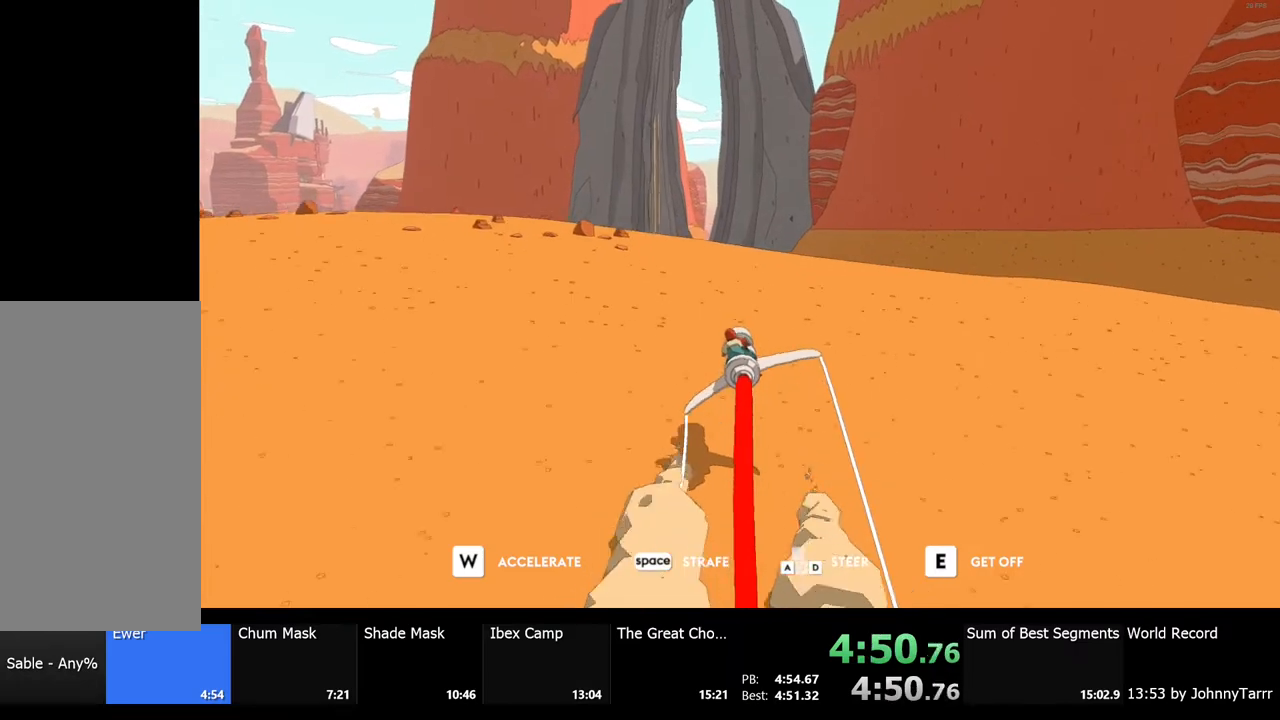
{"keys": ["w"], "mouse": [], "events": []}
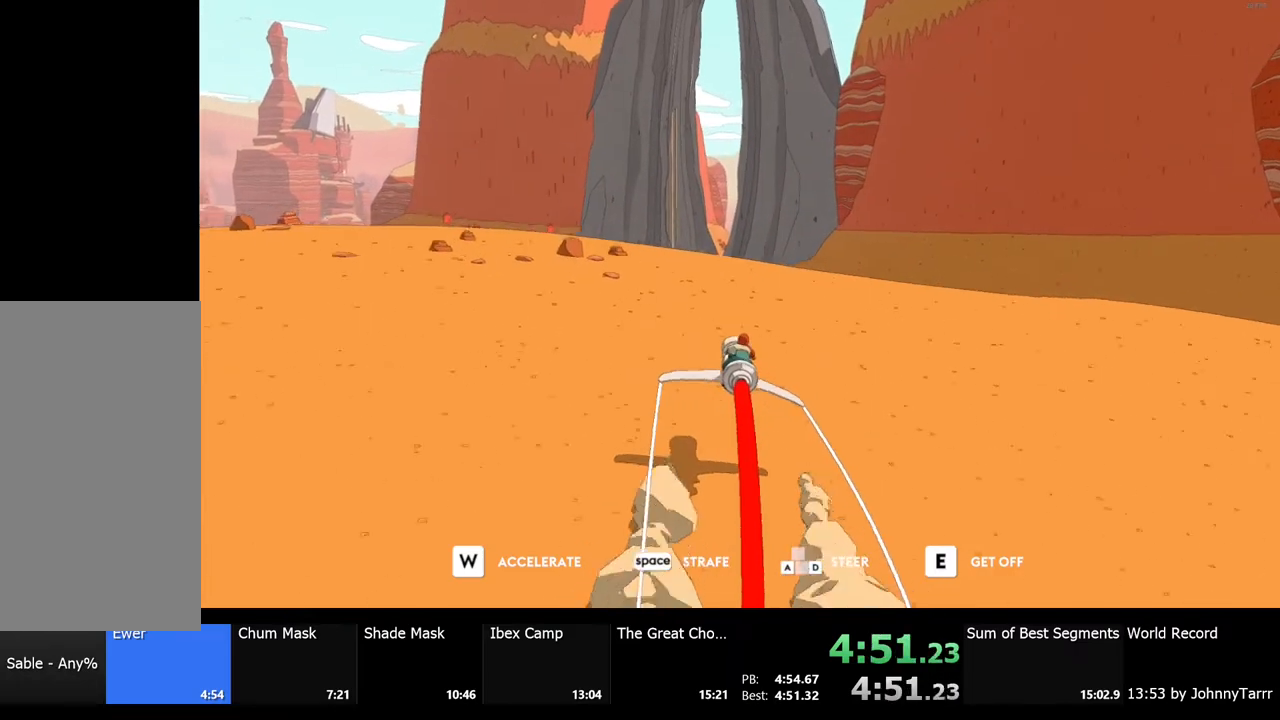
{"keys": ["w"], "mouse": [], "events": []}
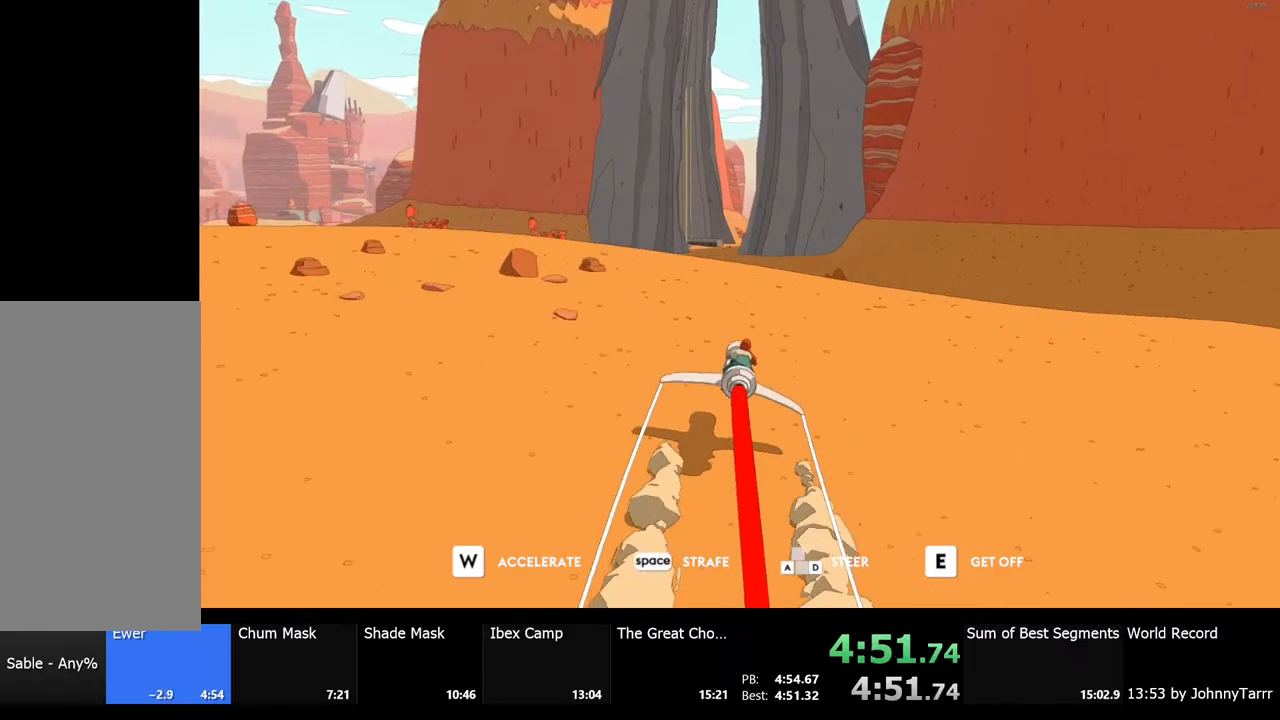
{"keys": ["w"], "mouse": [], "events": []}
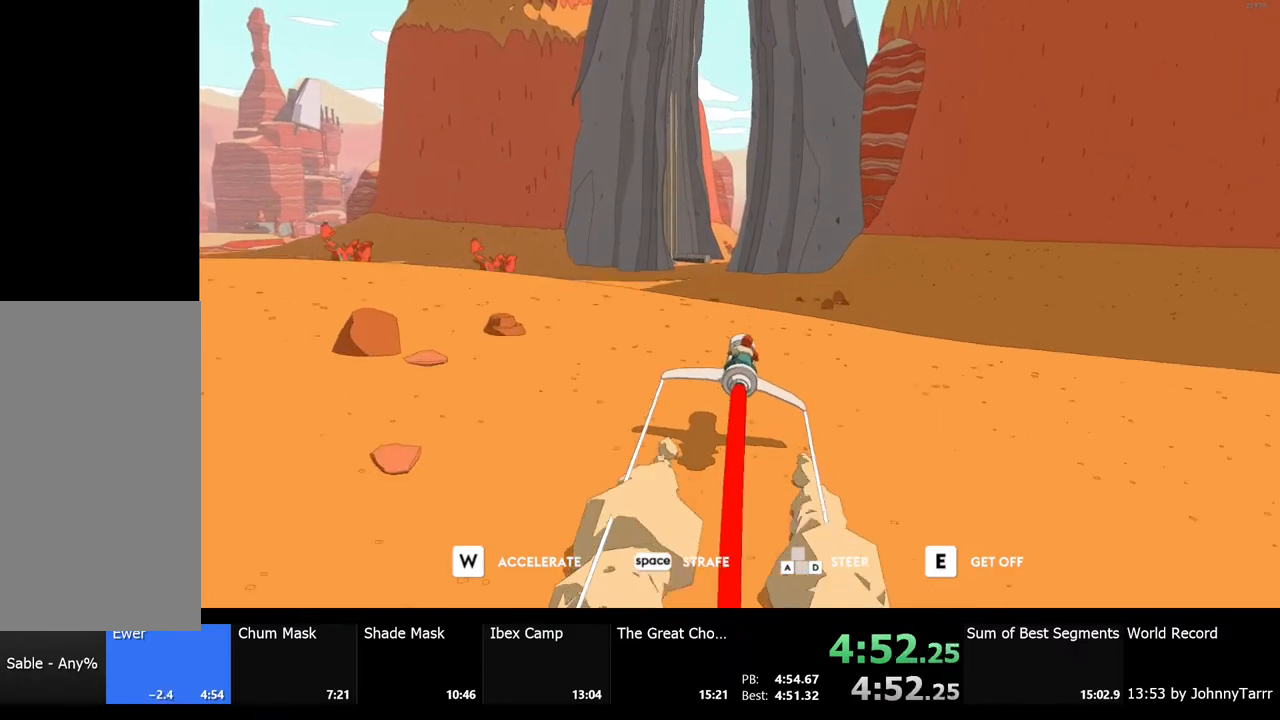
{"keys": ["w"], "mouse": [], "events": [[133, "a", "down"], [233, "a", "up"]]}
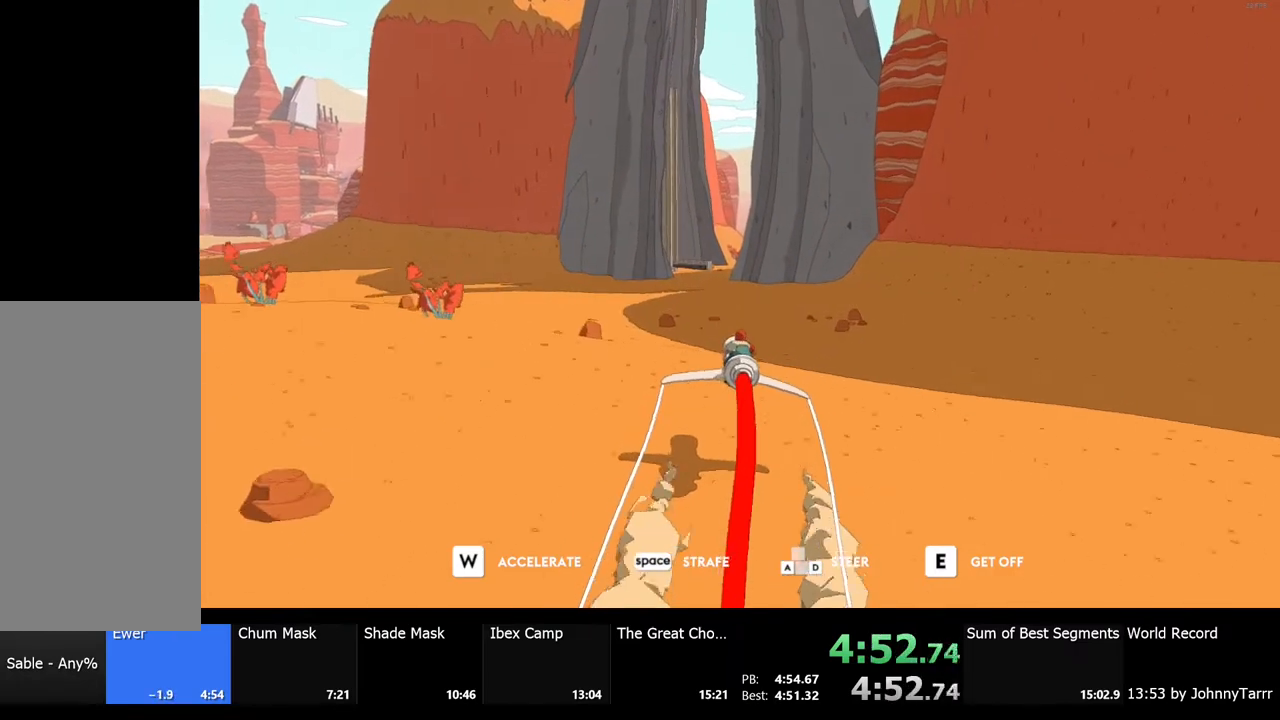
{"keys": ["w"], "mouse": [], "events": []}
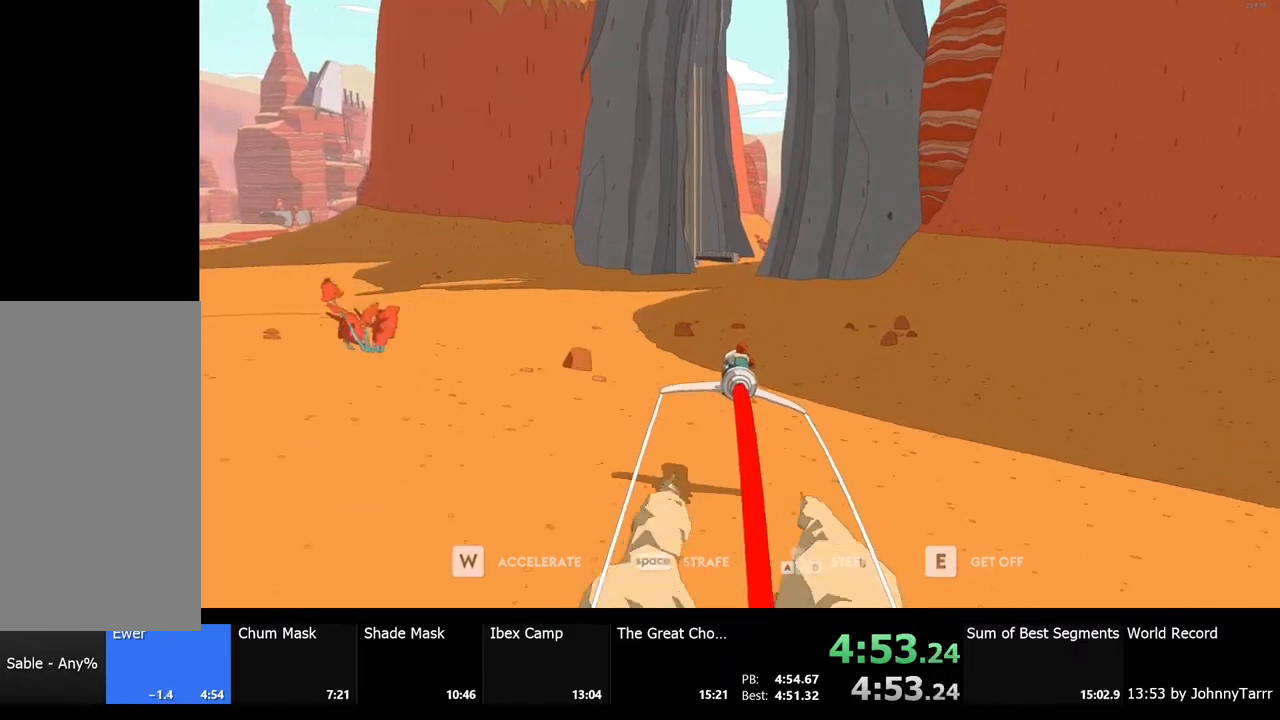
{"keys": ["w"], "mouse": [], "events": []}
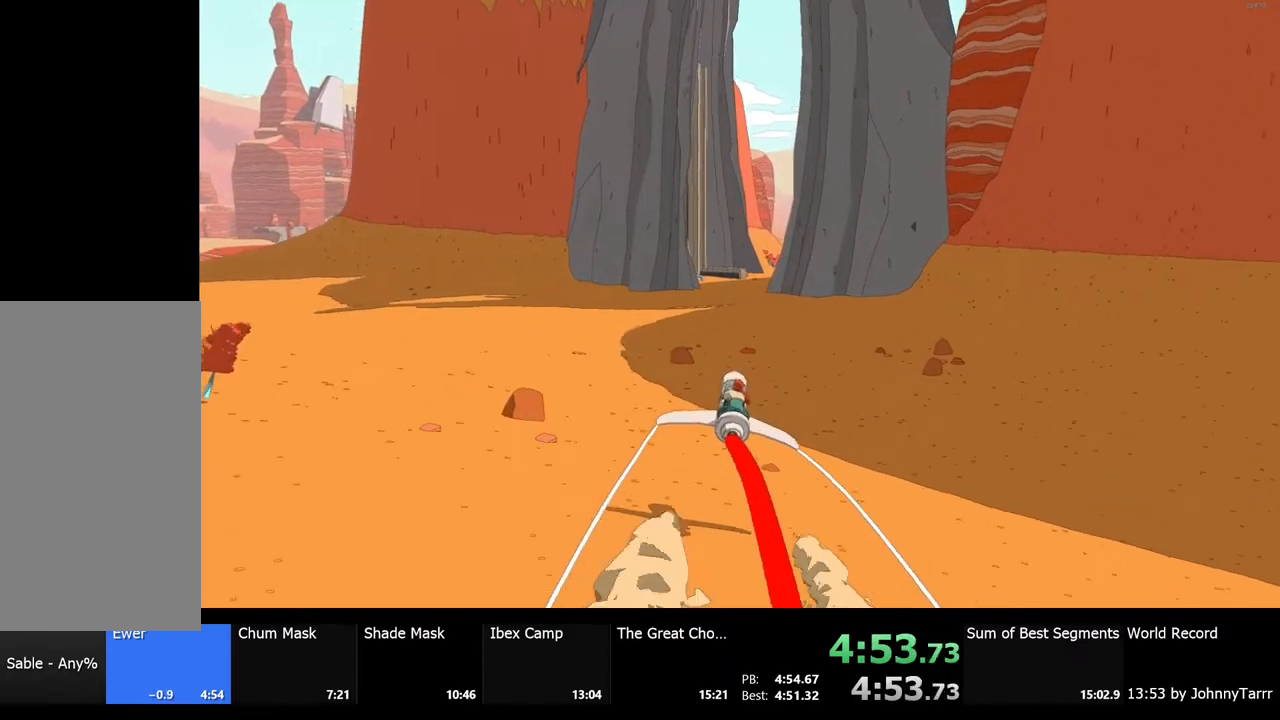
{"keys": ["w"], "mouse": [], "events": []}
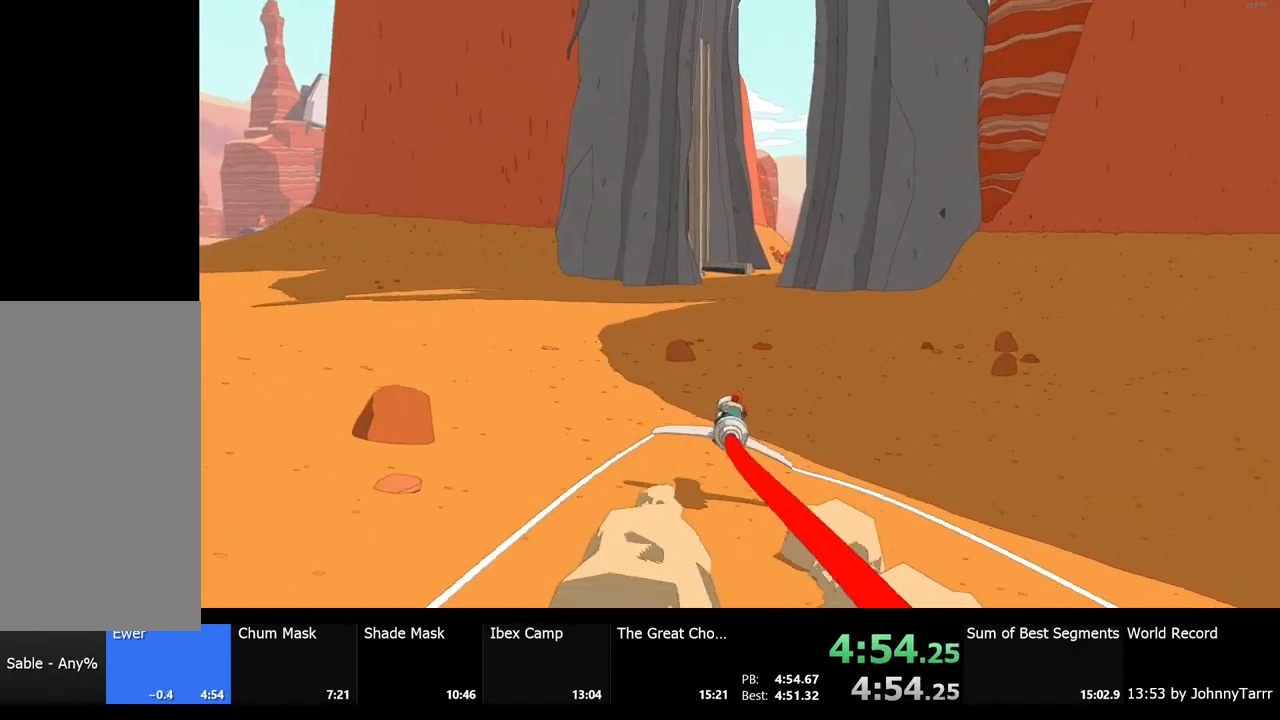
{"keys": ["w"], "mouse": [], "events": []}
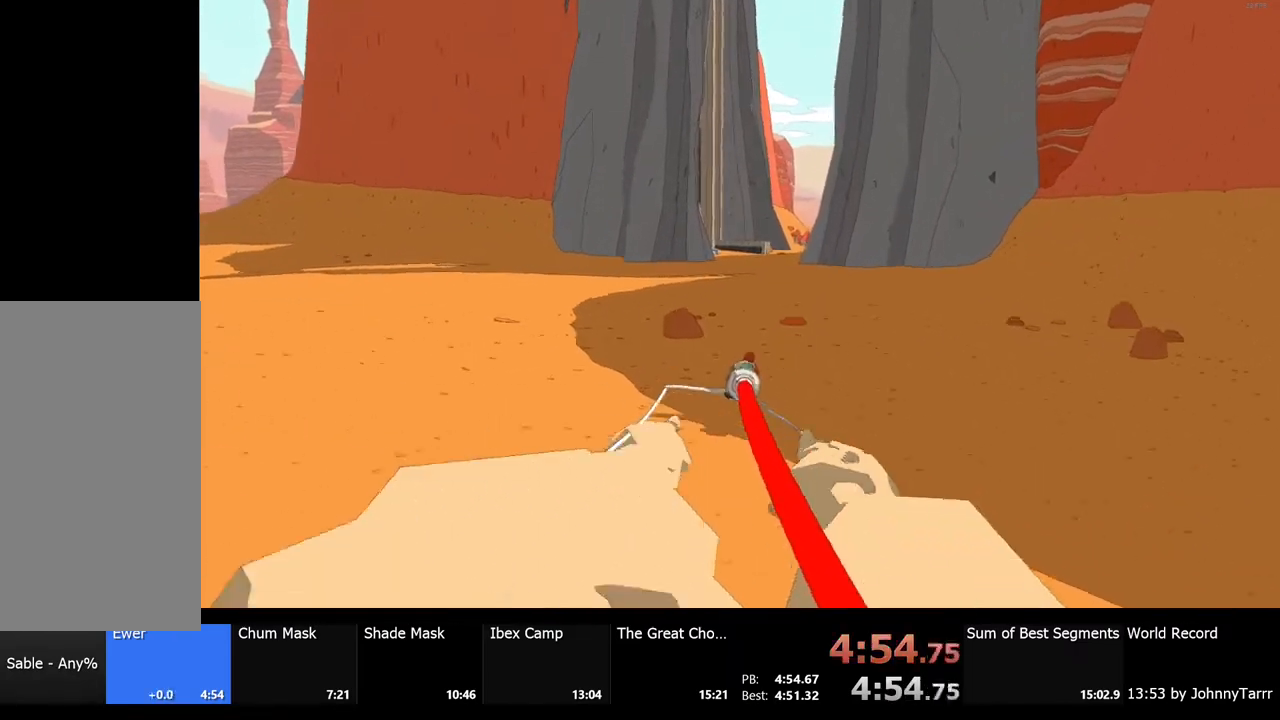
{"keys": ["w"], "mouse": [], "events": []}
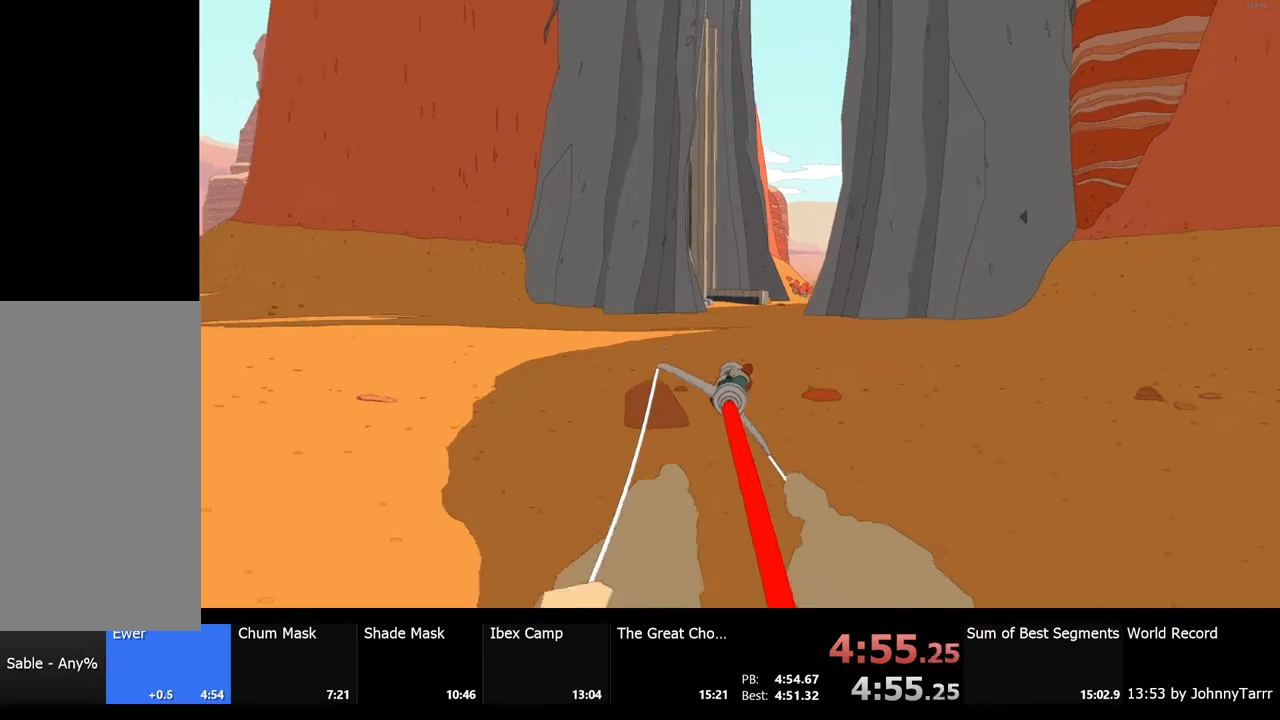
{"keys": ["w"], "mouse": [], "events": []}
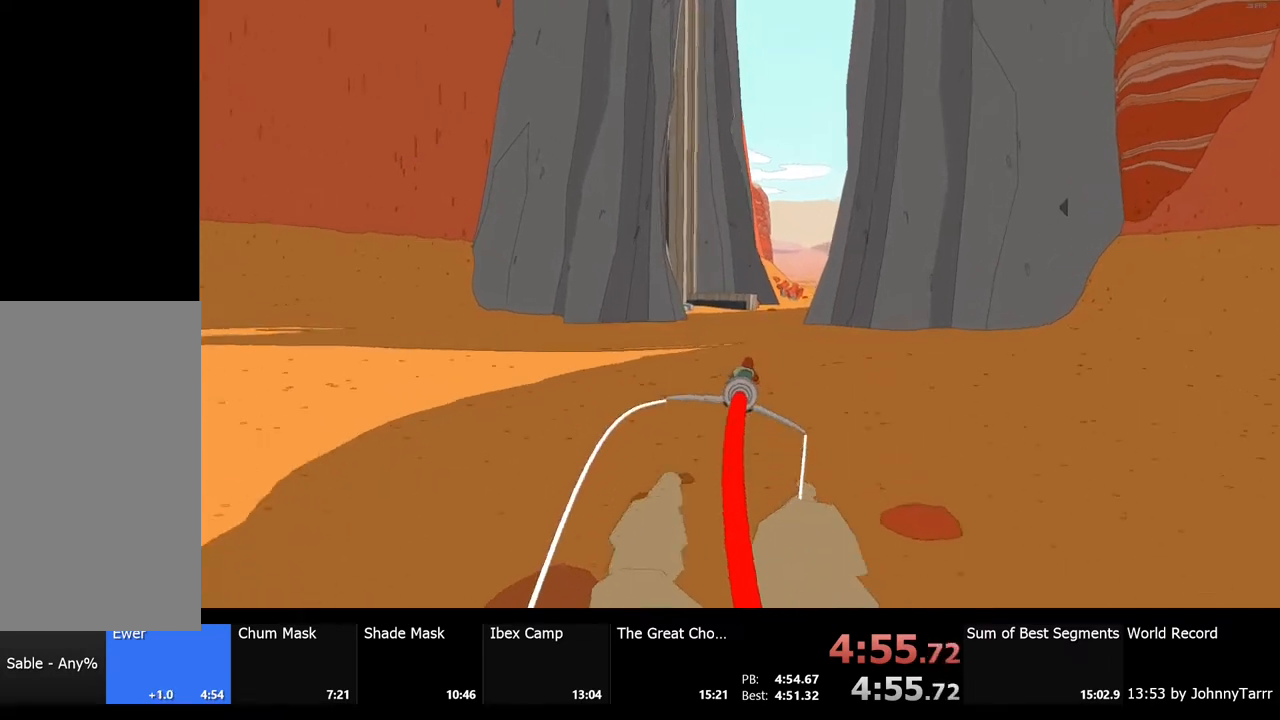
{"keys": ["w"], "mouse": [], "events": []}
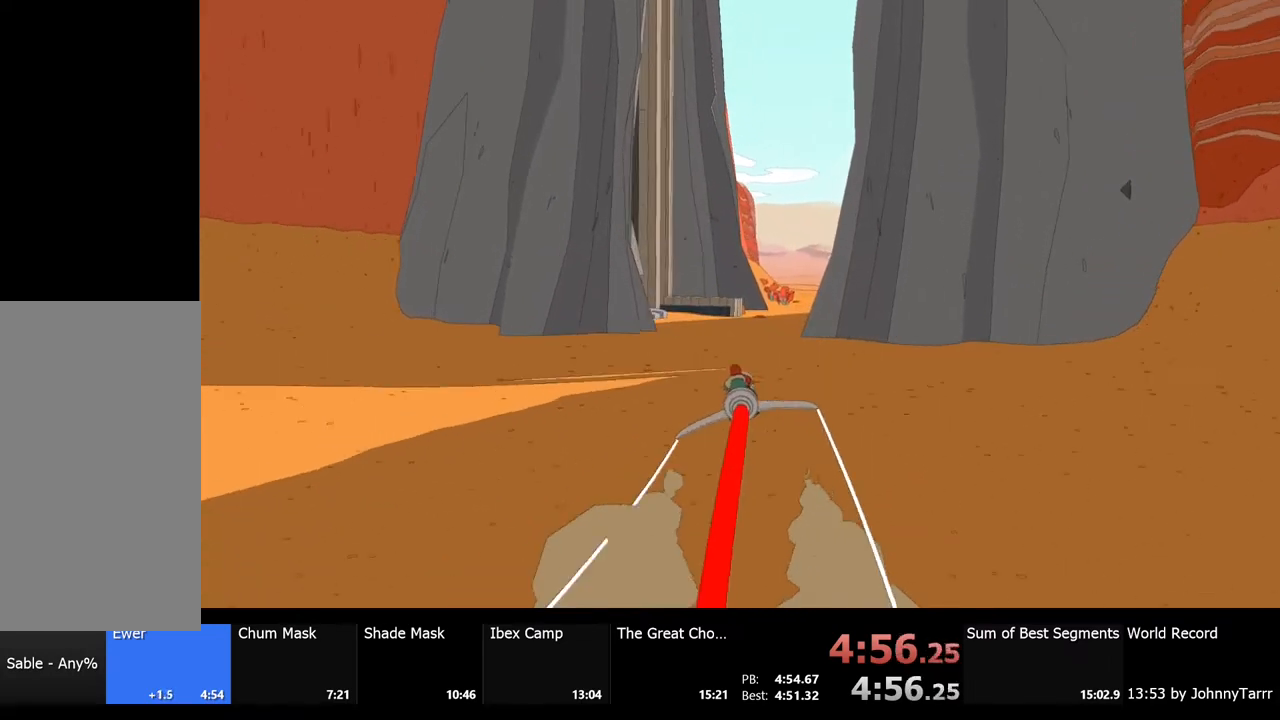
{"keys": ["w"], "mouse": [], "events": [[267, "d", "down"], [333, "d", "up"]]}
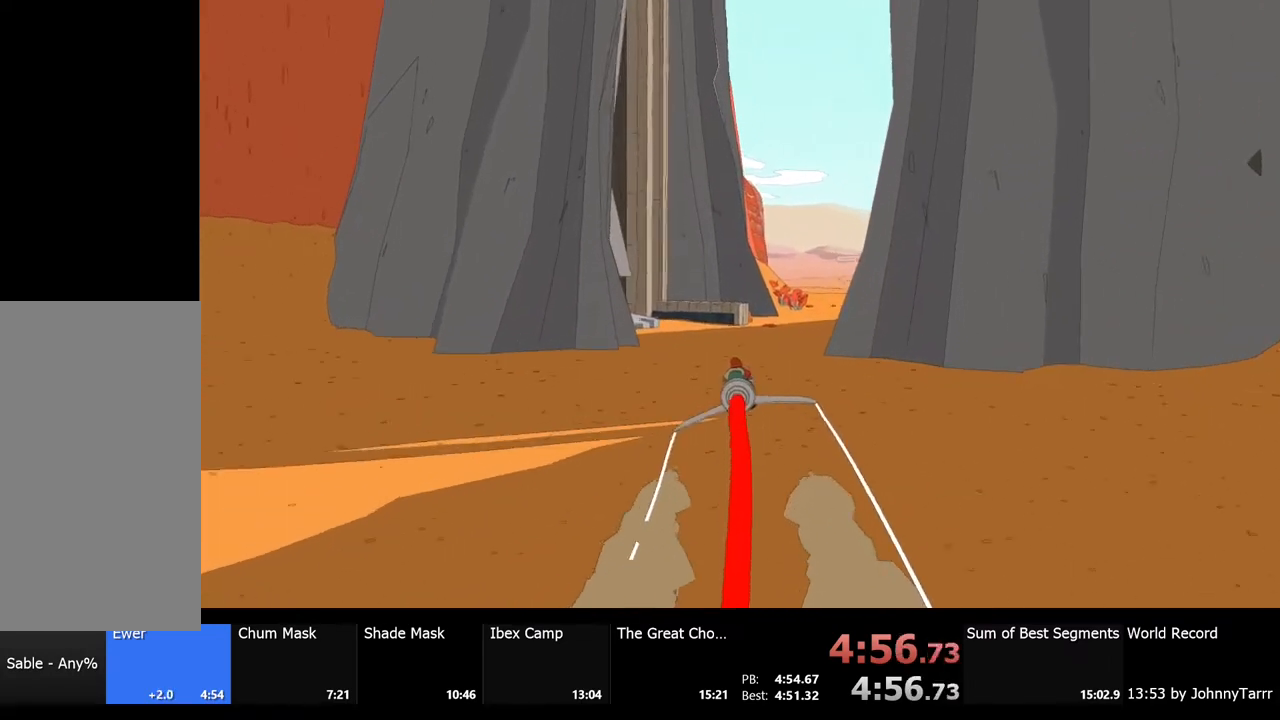
{"keys": ["d", "w"], "mouse": [], "events": [[433, "d", "down"]]}
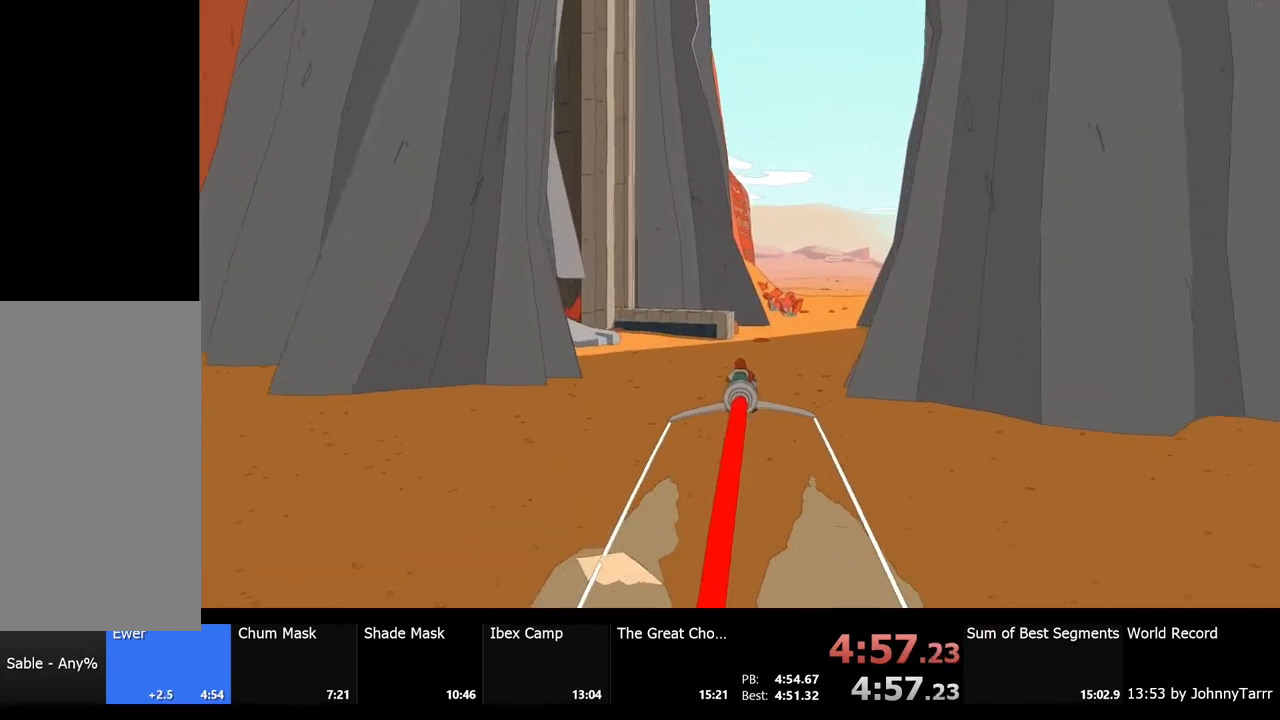
{"keys": ["w"], "mouse": [], "events": [[67, "d", "up"]]}
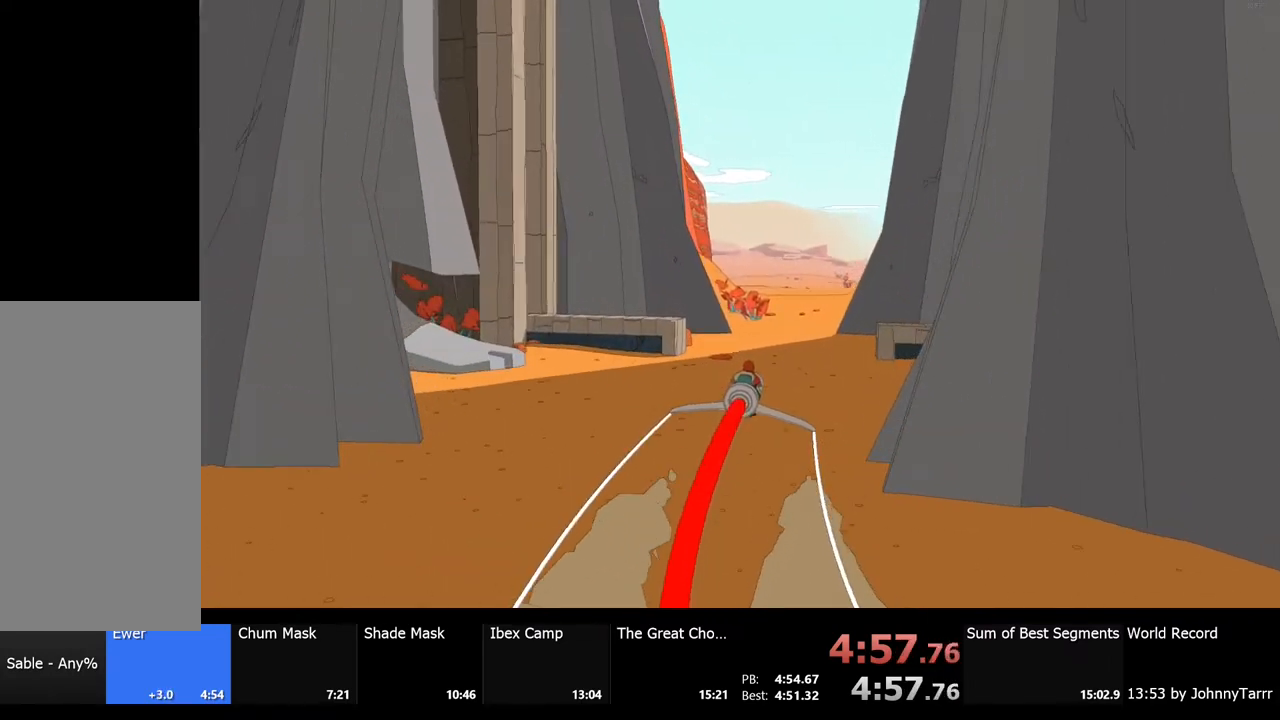
{"keys": ["w"], "mouse": [], "events": []}
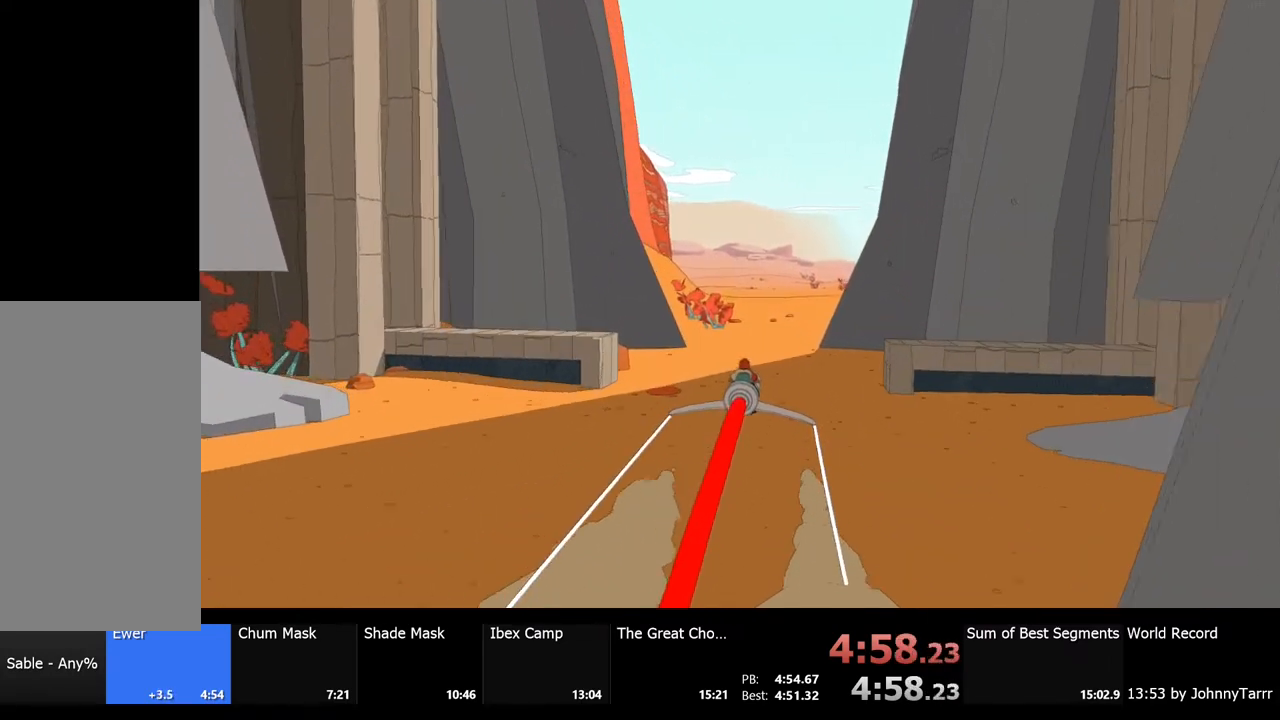
{"keys": ["w"], "mouse": [], "events": []}
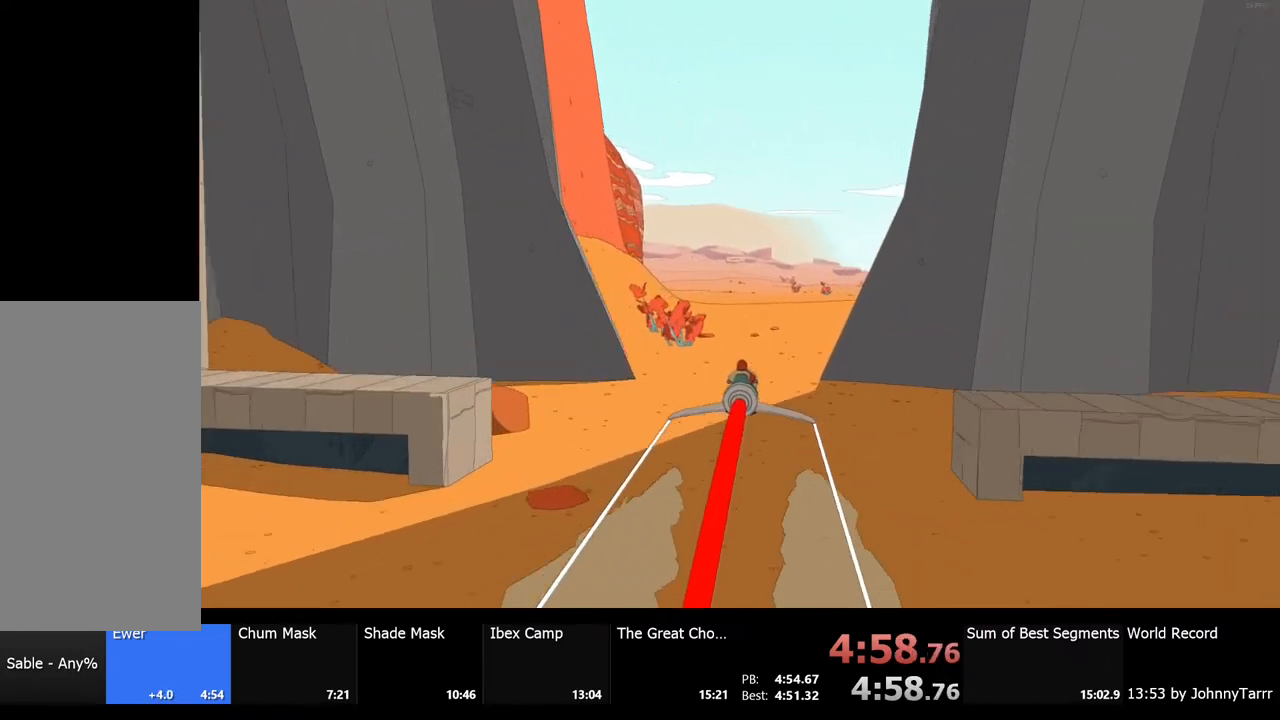
{"keys": ["w"], "mouse": [], "events": []}
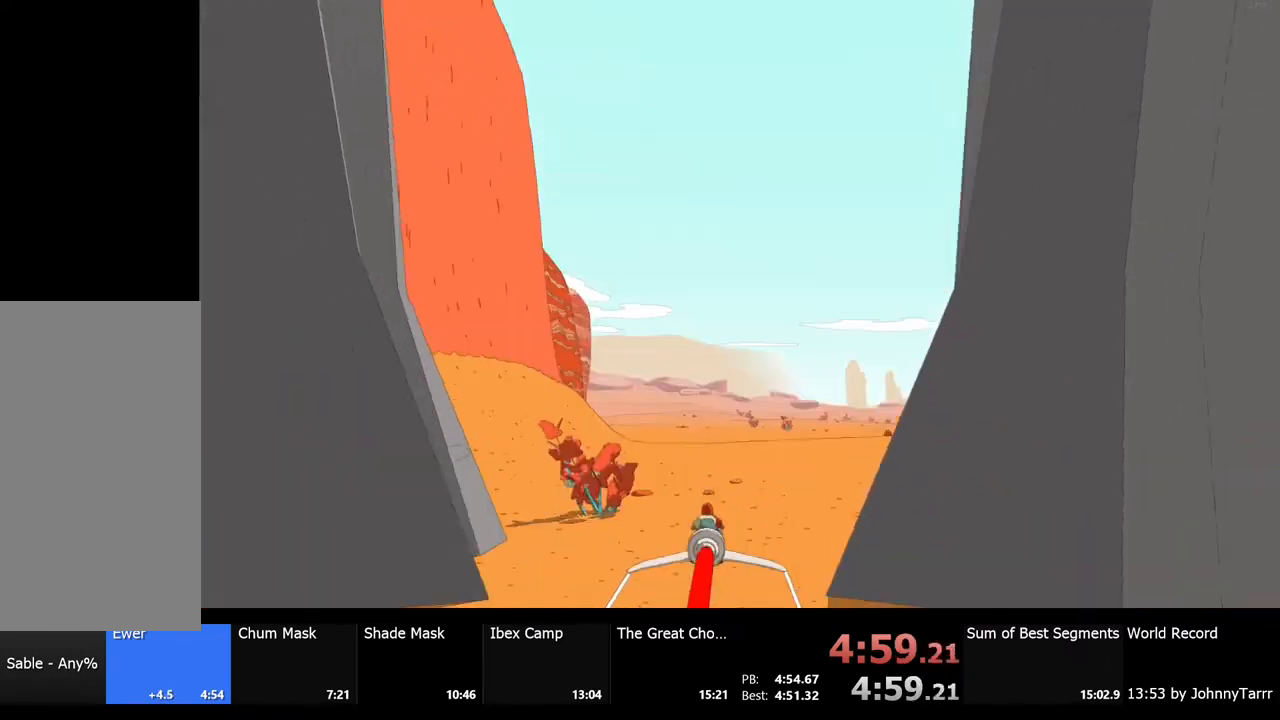
{"keys": ["w"], "mouse": [], "events": []}
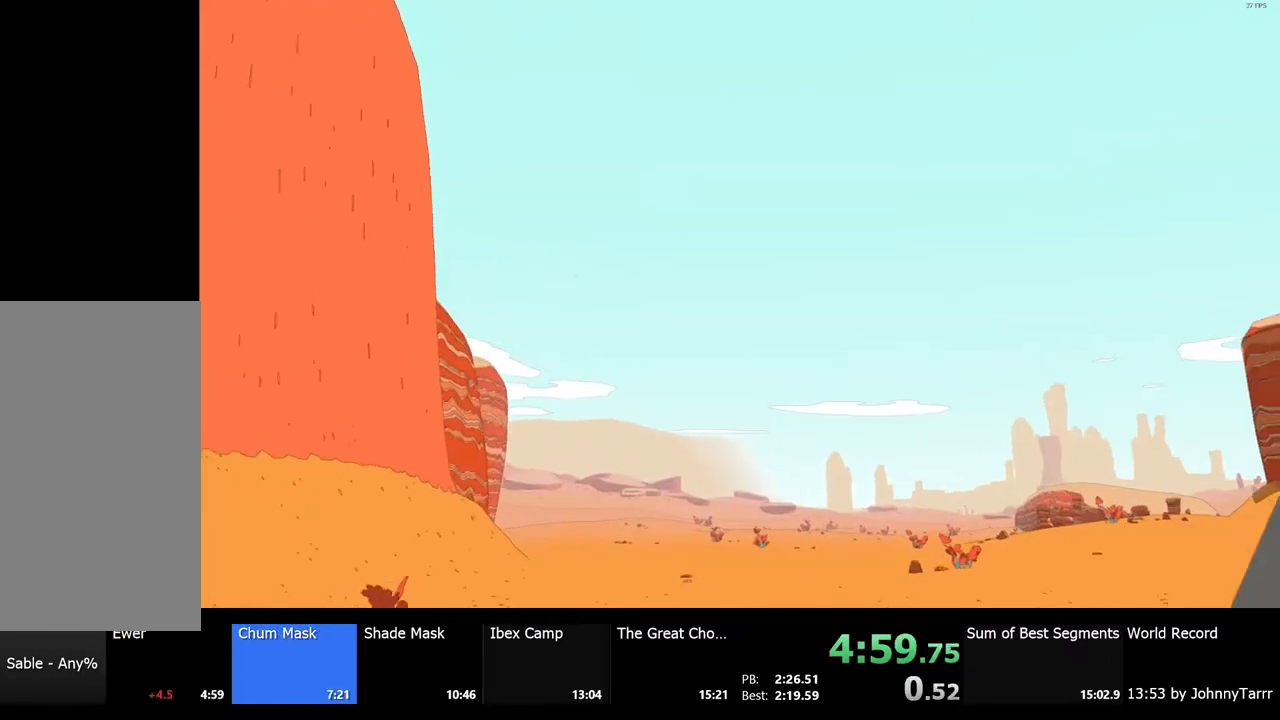
{"keys": ["w"], "mouse": [], "events": [[133, "d", "down"], [267, "d", "up"]]}
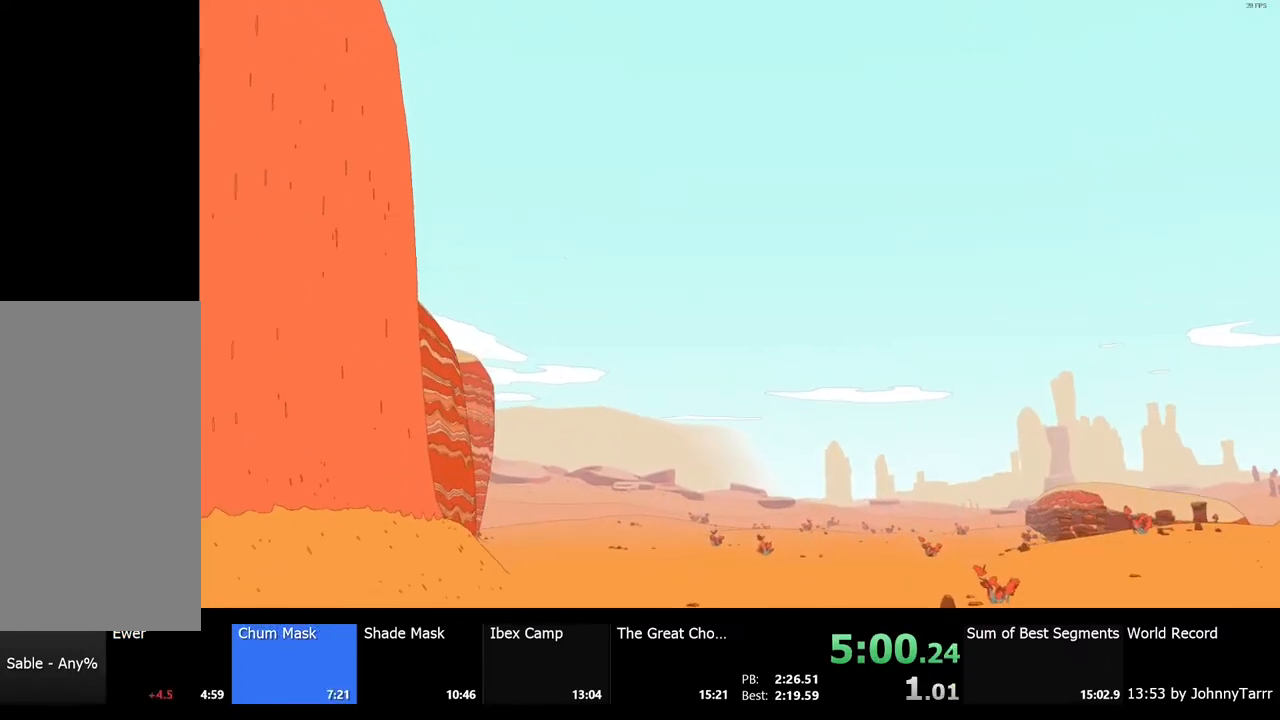
{"keys": ["w"], "mouse": [], "events": [[267, "d", "down"], [433, "d", "up"]]}
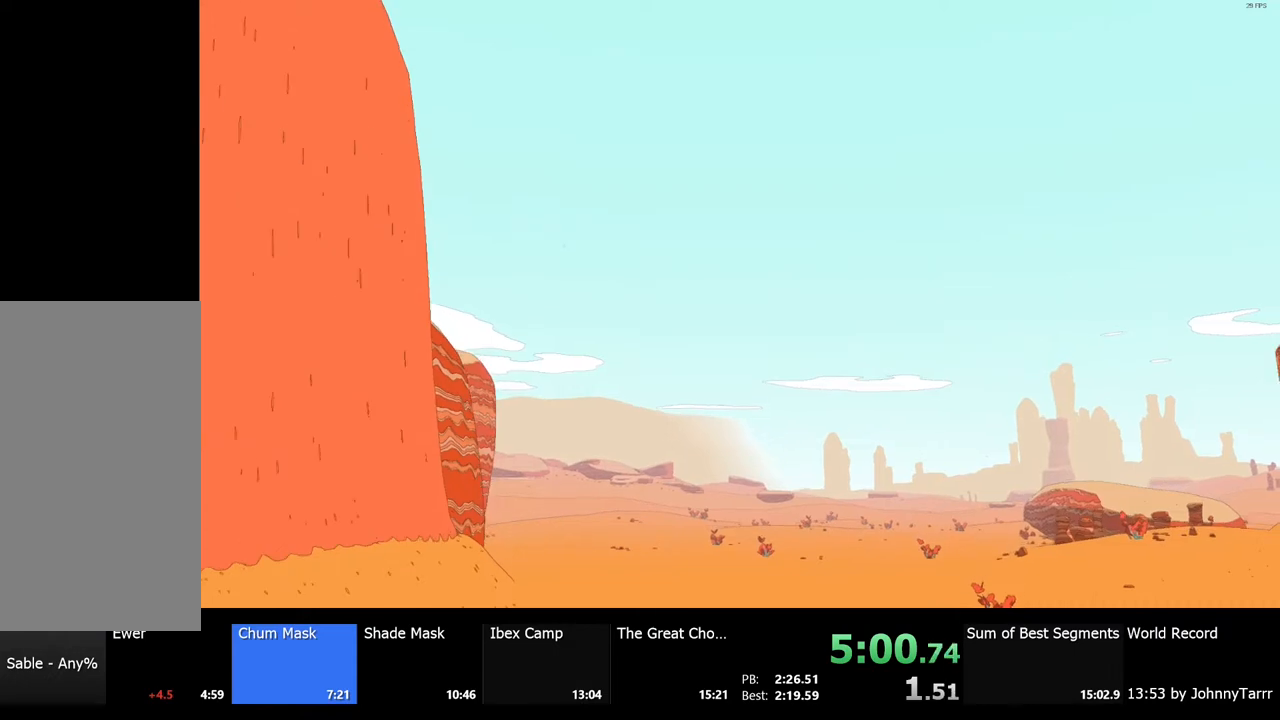
{"keys": ["w"], "mouse": [], "events": [[300, "d", "down"], [467, "d", "up"]]}